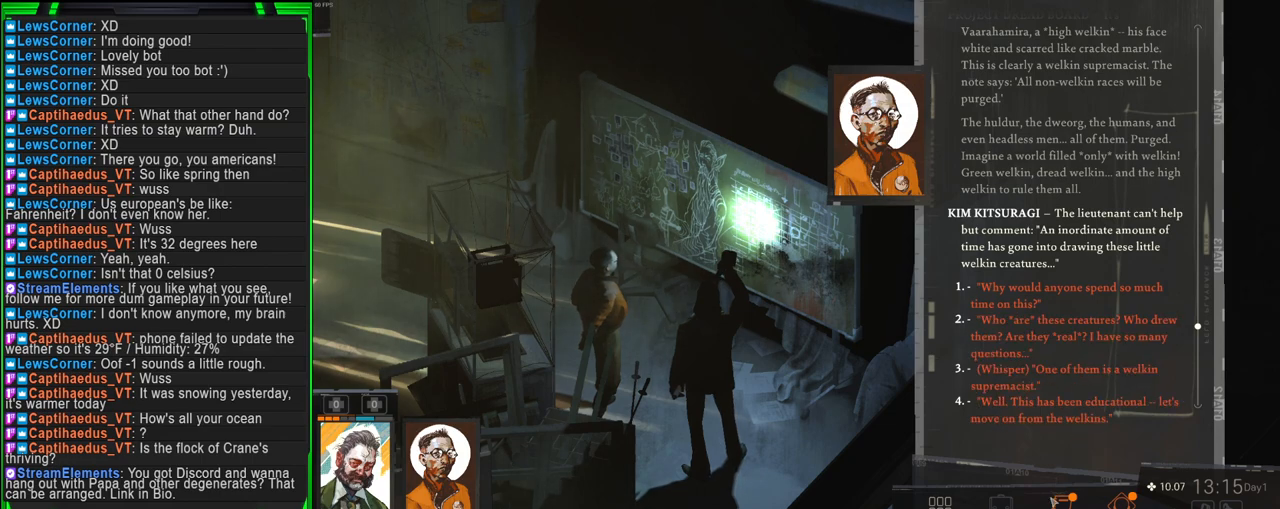
Gameplay with keyboard and mouse; each line is a JSON object with the keys and mouse buttons held at the frame after it. "events" lists presses ("down") and releases ("up") of "1", "2", "3", "4", "5", "a", "alt", "b", "c", "ctrl", "d", "e", "f", "g", "q", "r", "s", "shift", "space", "t", "tab", "tilde", "v", "w", "x", "z", "mouse_left", "mouse_wheel", "mouse_right", "mouse_mb4" and "mouse_mb5" between this image and that frame as [ms after this image, input, new state], when the widget could be followed in between. "mouse_left", "mouse_wheel", "mouse_right", "mouse_mb4", "mouse_mb5" = the "left", "wheel", "right", "mb4", "mb5" buttons of the "mouse" list. No other keys are recorded. "wheel" means that the mouse wheel is clicked or scrolled. Mouse movement is not recorded.
{"keys": [], "mouse": [], "events": [[216, "mouse_left", "down"], [316, "mouse_left", "up"]]}
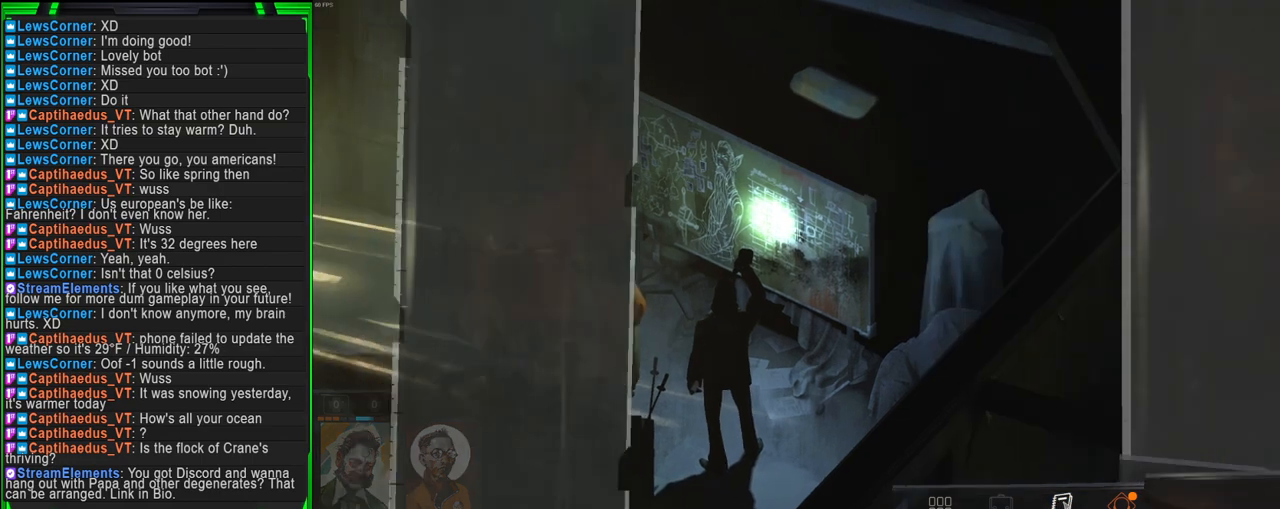
{"keys": [], "mouse": [], "events": []}
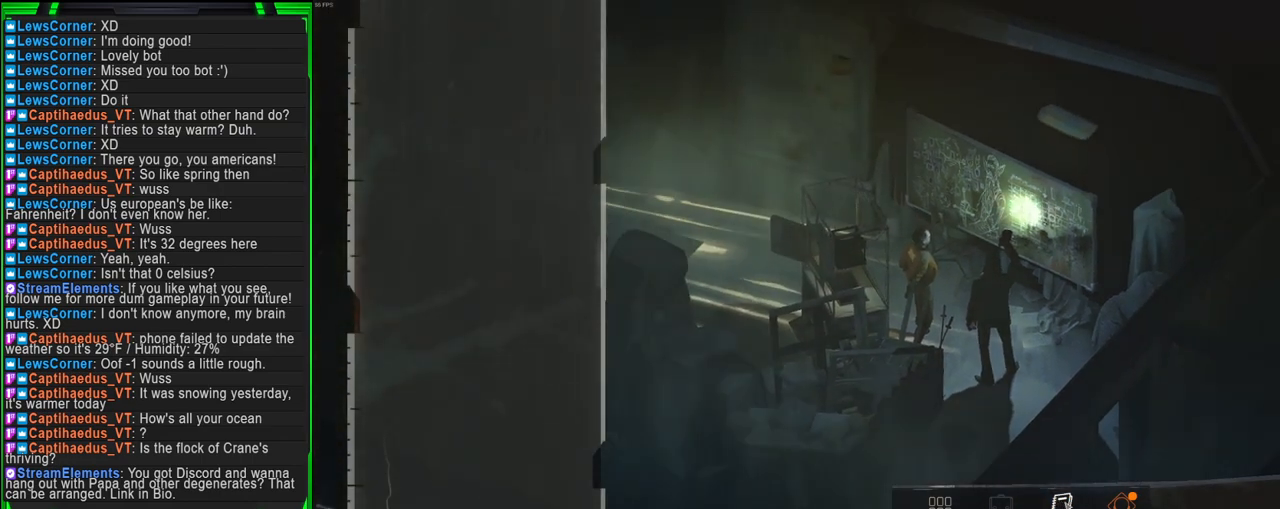
{"keys": [], "mouse": [], "events": []}
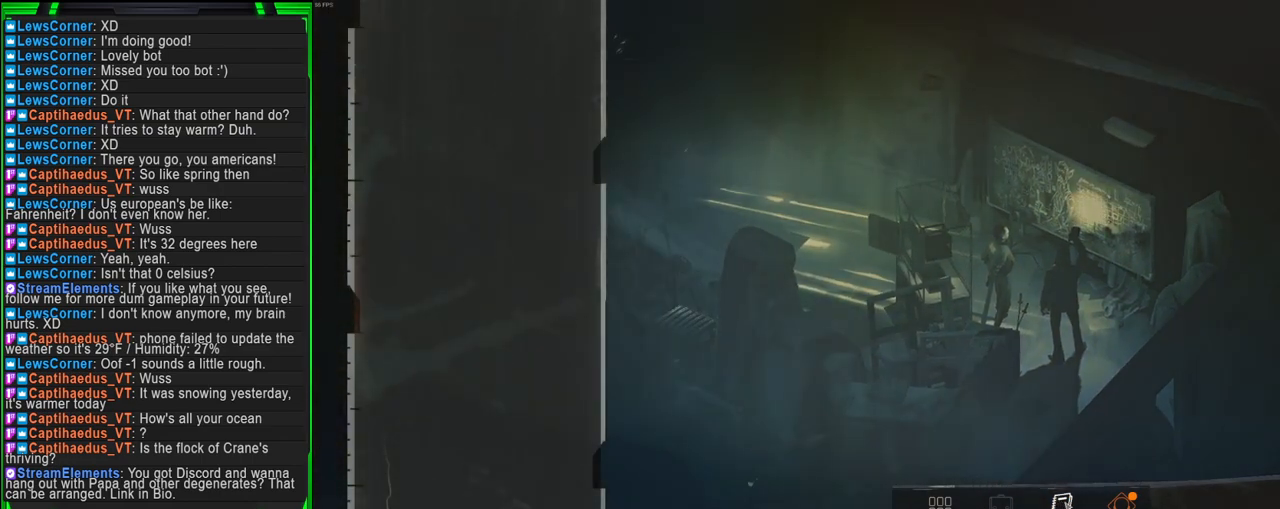
{"keys": [], "mouse": [], "events": []}
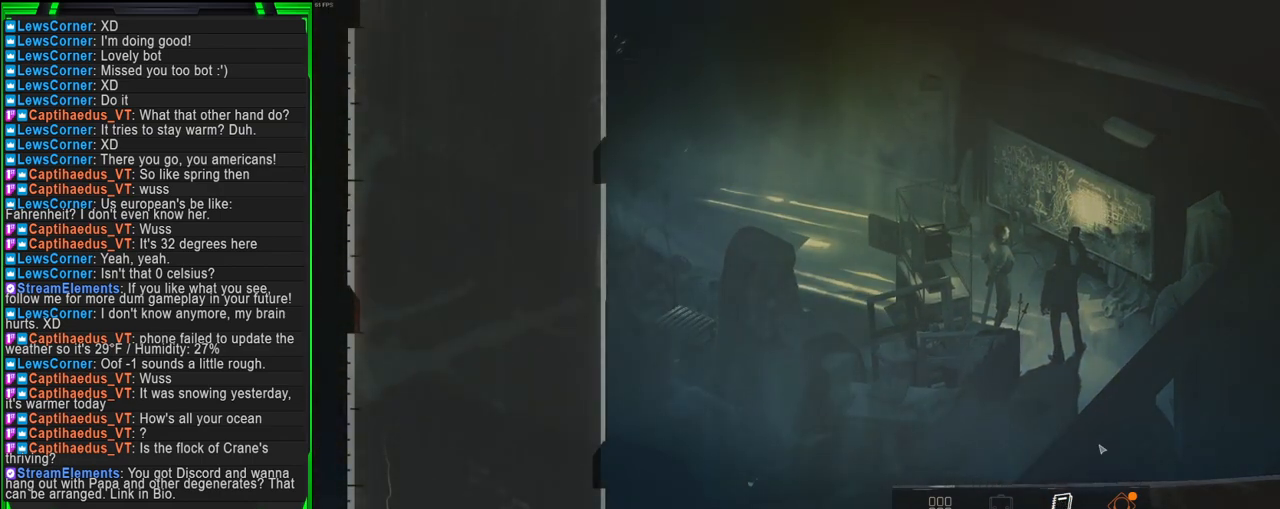
{"keys": [], "mouse": [], "events": []}
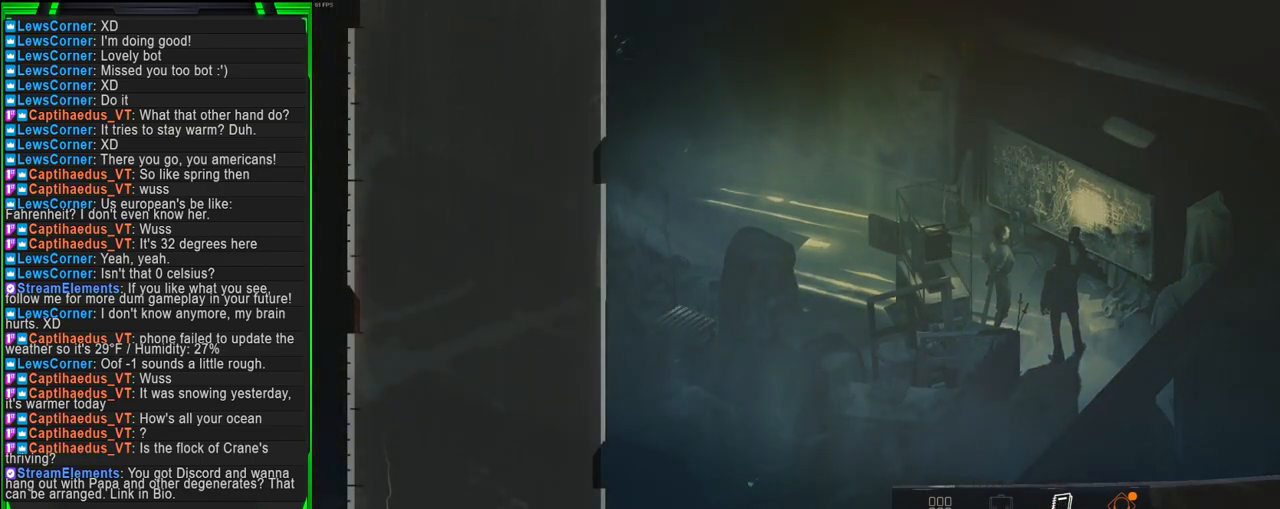
{"keys": [], "mouse": ["left"], "events": [[433, "mouse_left", "down"]]}
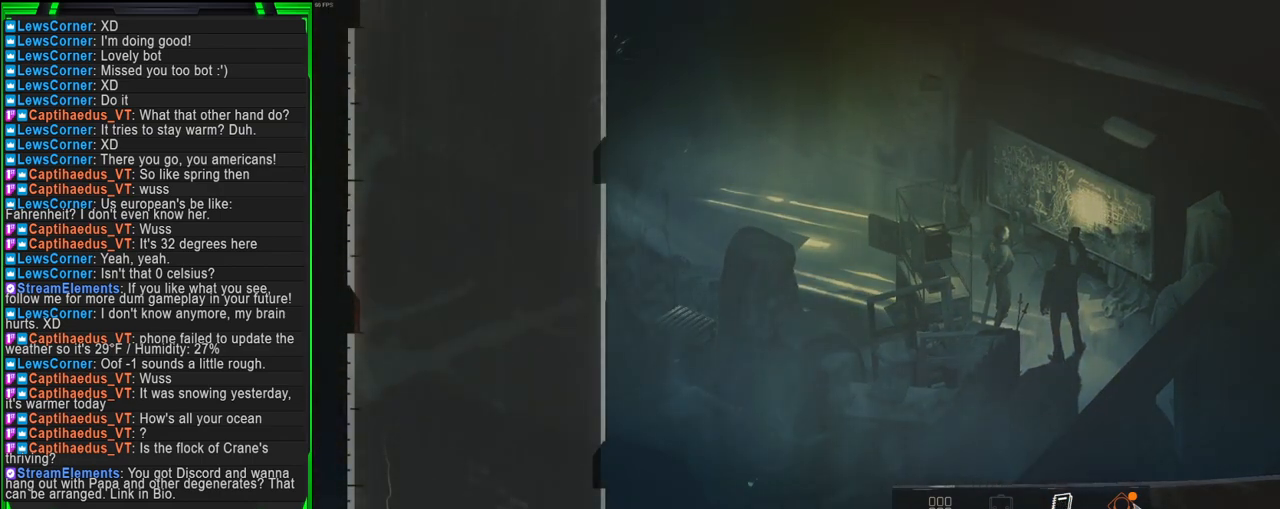
{"keys": [], "mouse": ["left"], "events": [[83, "mouse_left", "up"], [450, "mouse_left", "down"]]}
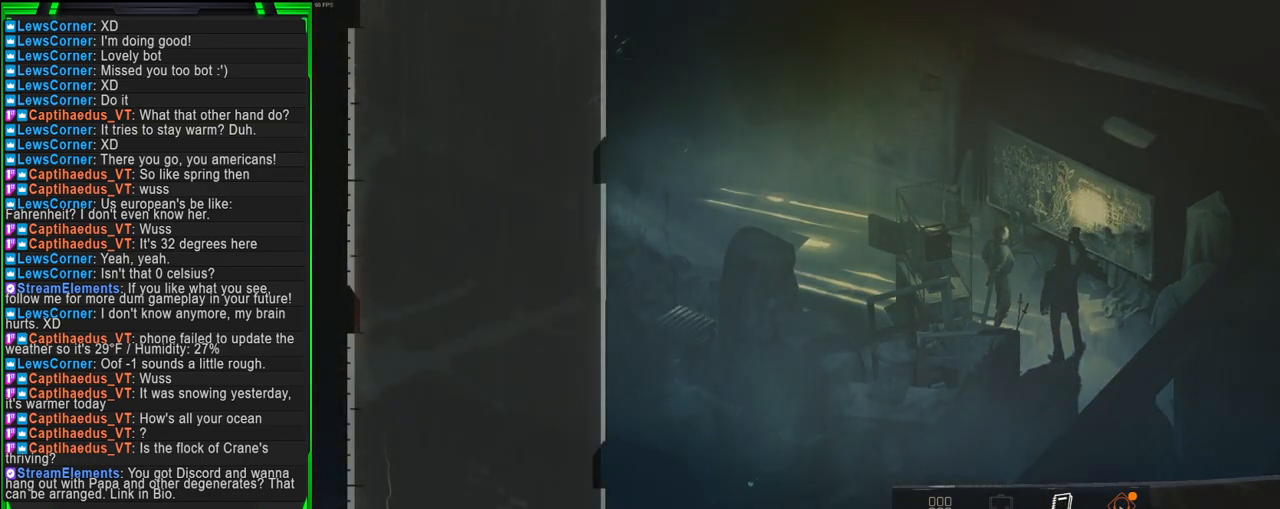
{"keys": [], "mouse": ["left"], "events": [[50, "mouse_left", "up"], [383, "mouse_left", "down"]]}
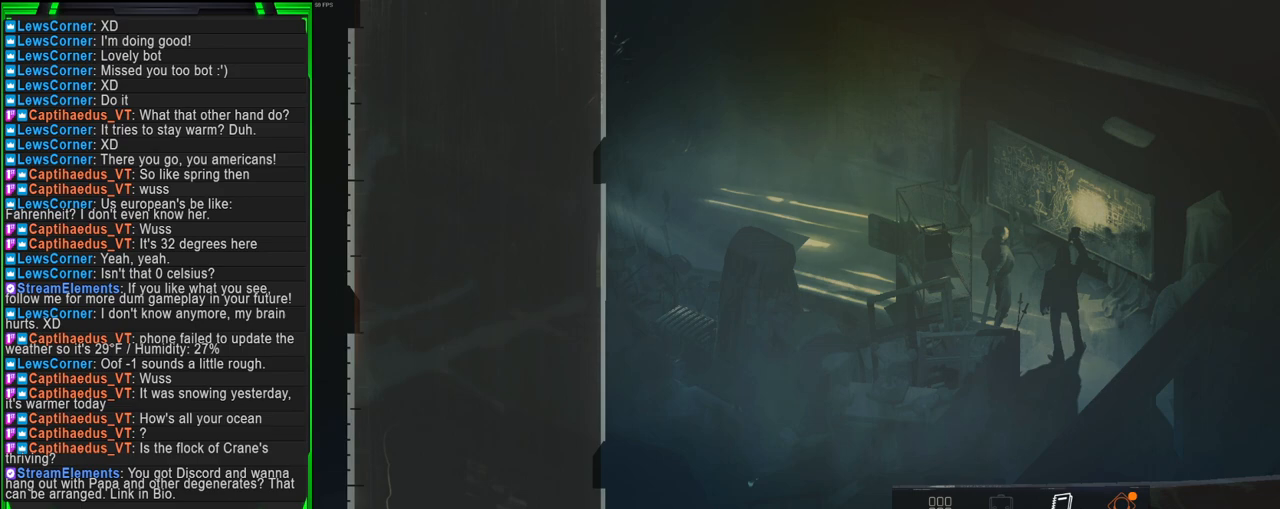
{"keys": [], "mouse": [], "events": [[16, "mouse_left", "up"], [250, "mouse_left", "down"], [350, "mouse_left", "up"]]}
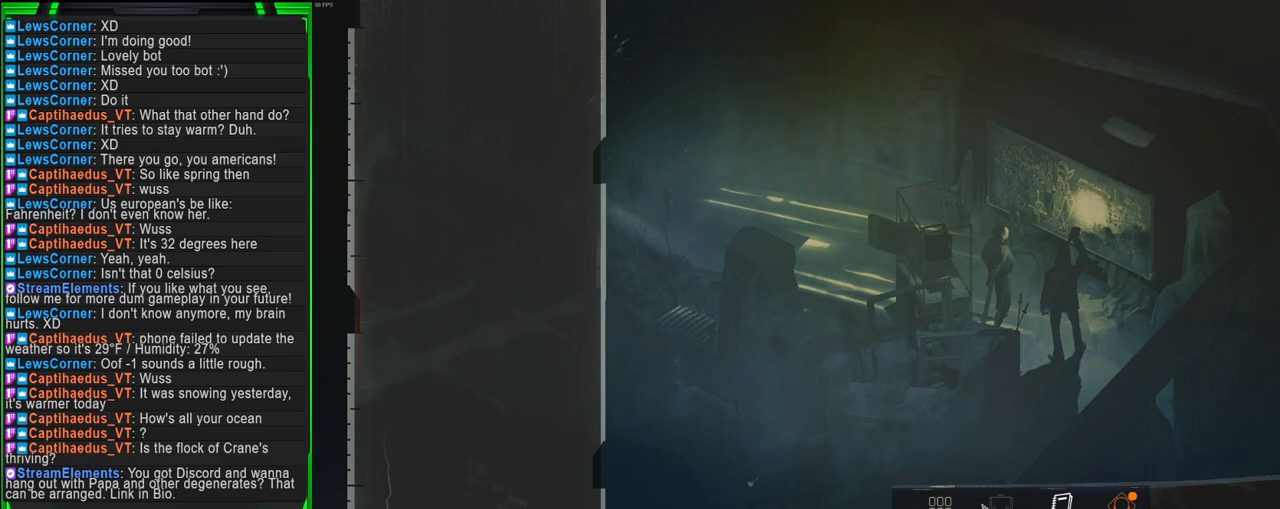
{"keys": [], "mouse": [], "events": [[133, "mouse_left", "down"], [266, "mouse_left", "up"]]}
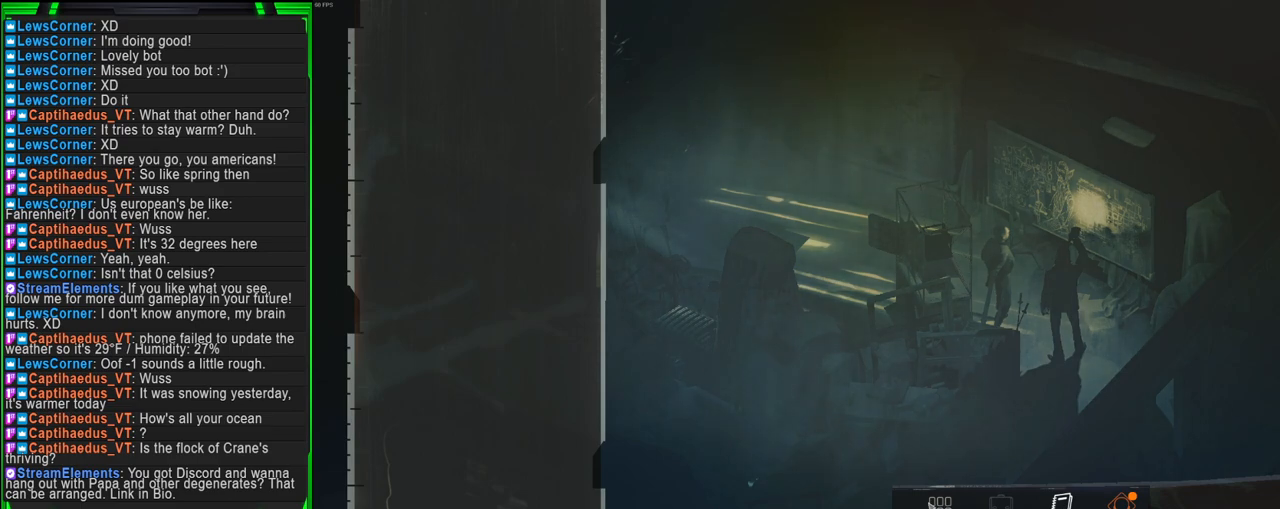
{"keys": [], "mouse": [], "events": []}
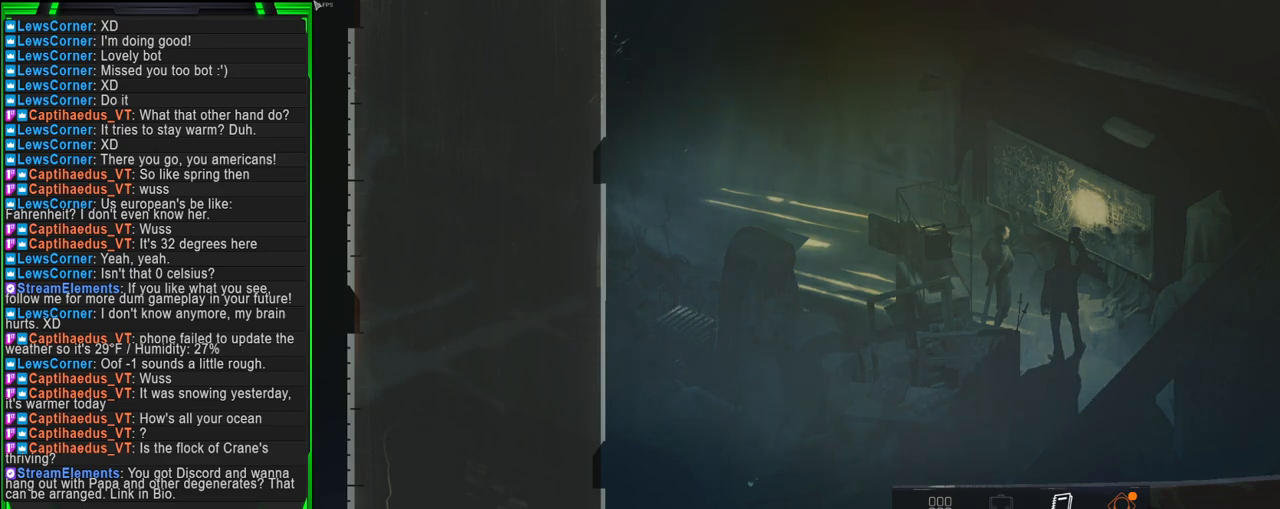
{"keys": [], "mouse": [], "events": []}
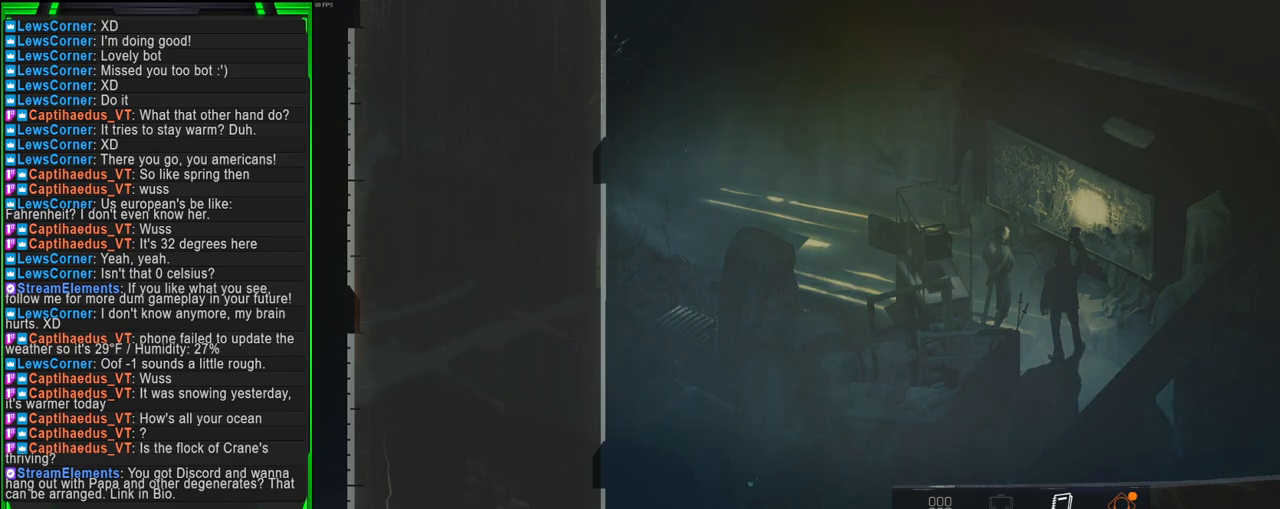
{"keys": [], "mouse": [], "events": []}
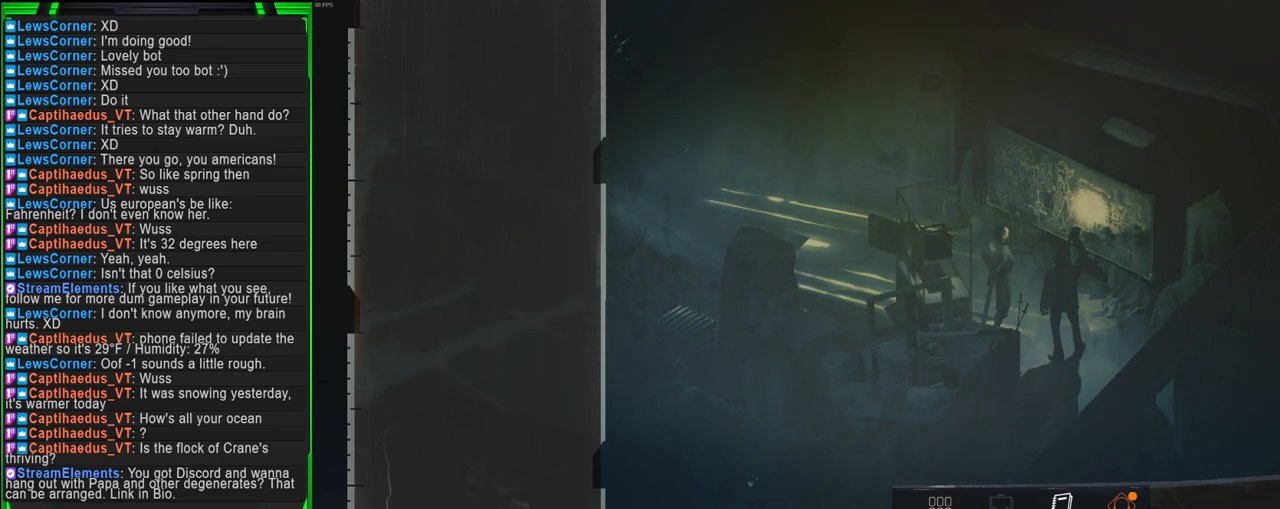
{"keys": [], "mouse": [], "events": []}
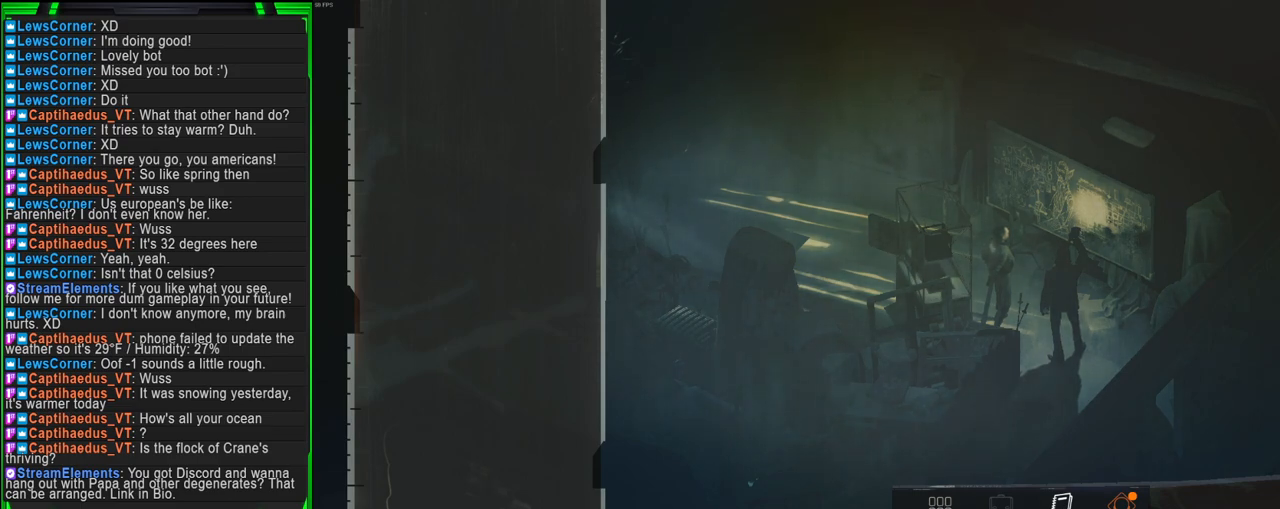
{"keys": [], "mouse": [], "events": []}
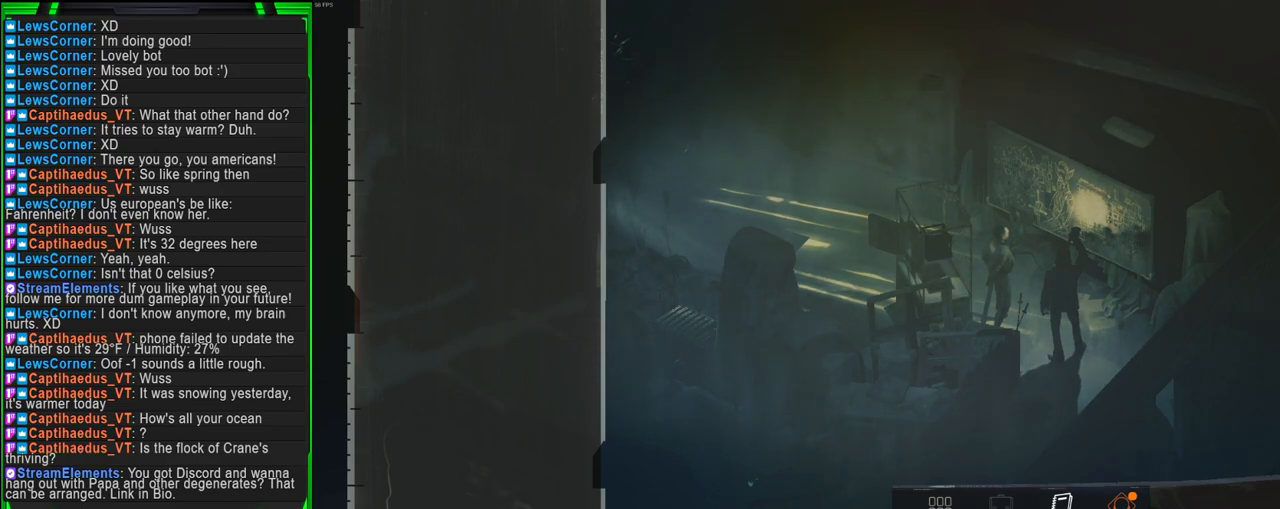
{"keys": [], "mouse": [], "events": []}
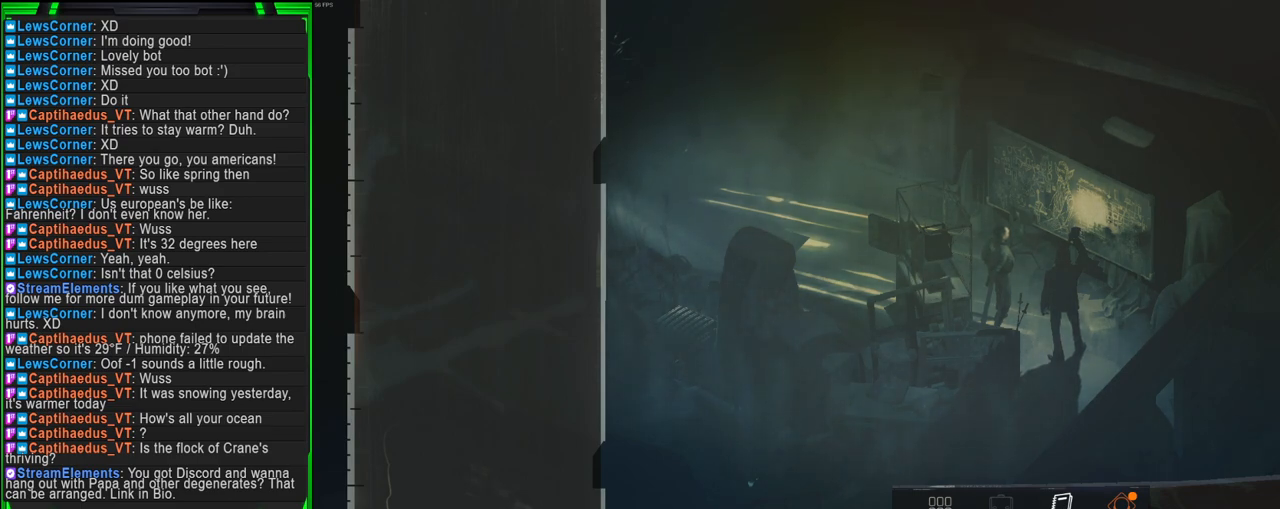
{"keys": [], "mouse": [], "events": []}
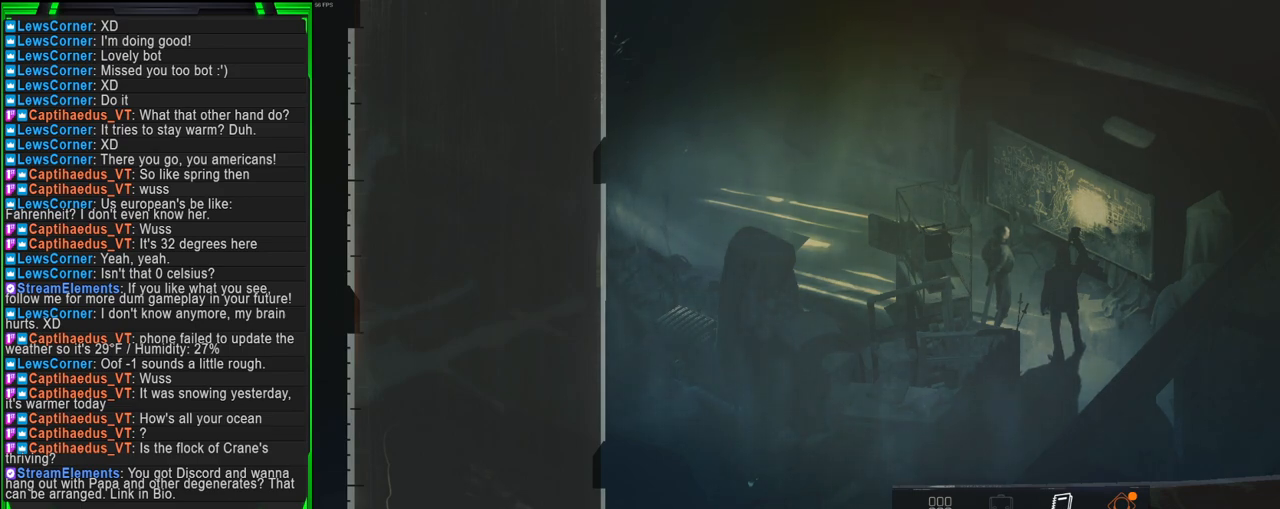
{"keys": [], "mouse": [], "events": []}
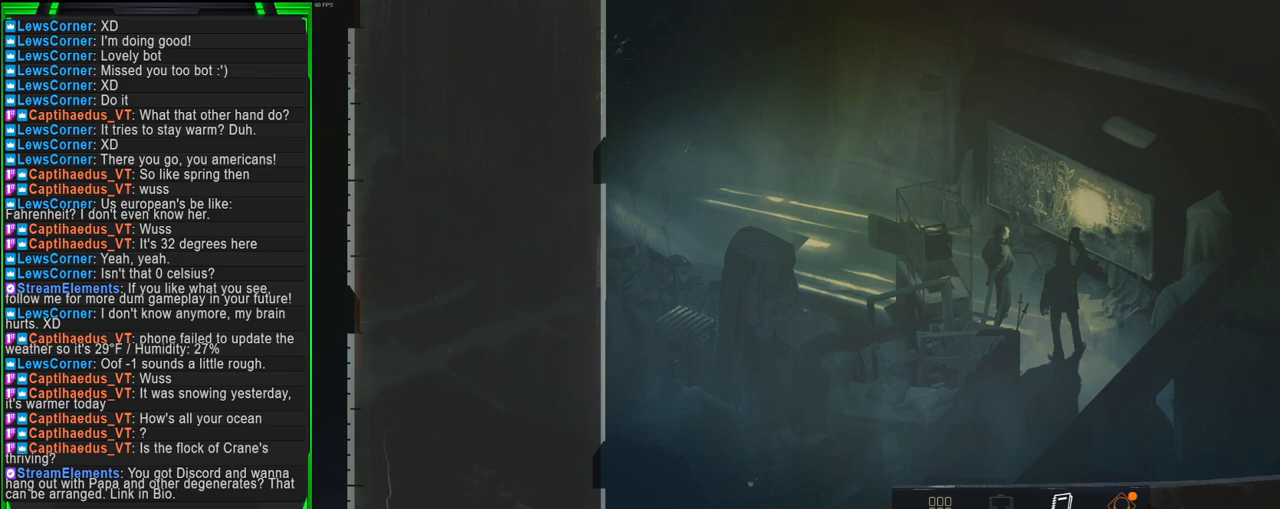
{"keys": [], "mouse": [], "events": []}
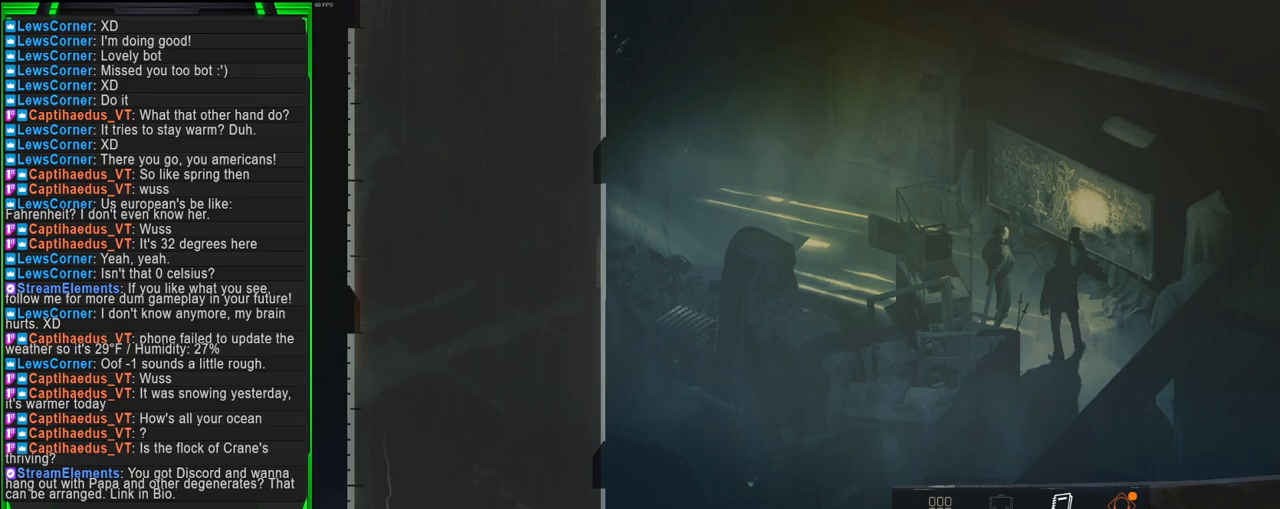
{"keys": [], "mouse": [], "events": [[50, "mouse_left", "down"], [150, "mouse_left", "up"]]}
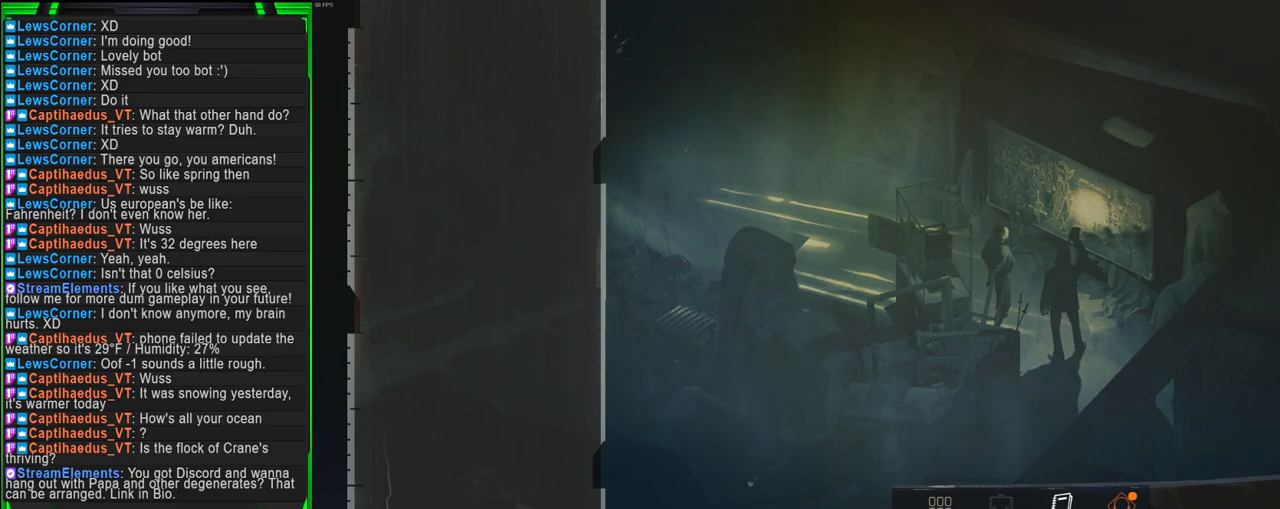
{"keys": [], "mouse": [], "events": []}
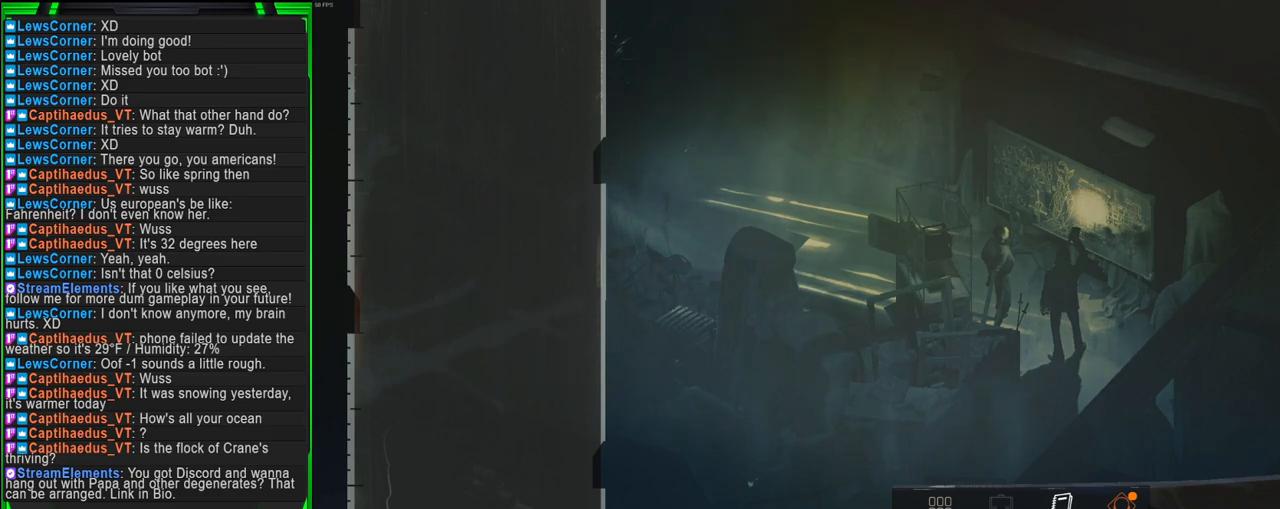
{"keys": ["space"], "mouse": [], "events": [[483, "space", "down"]]}
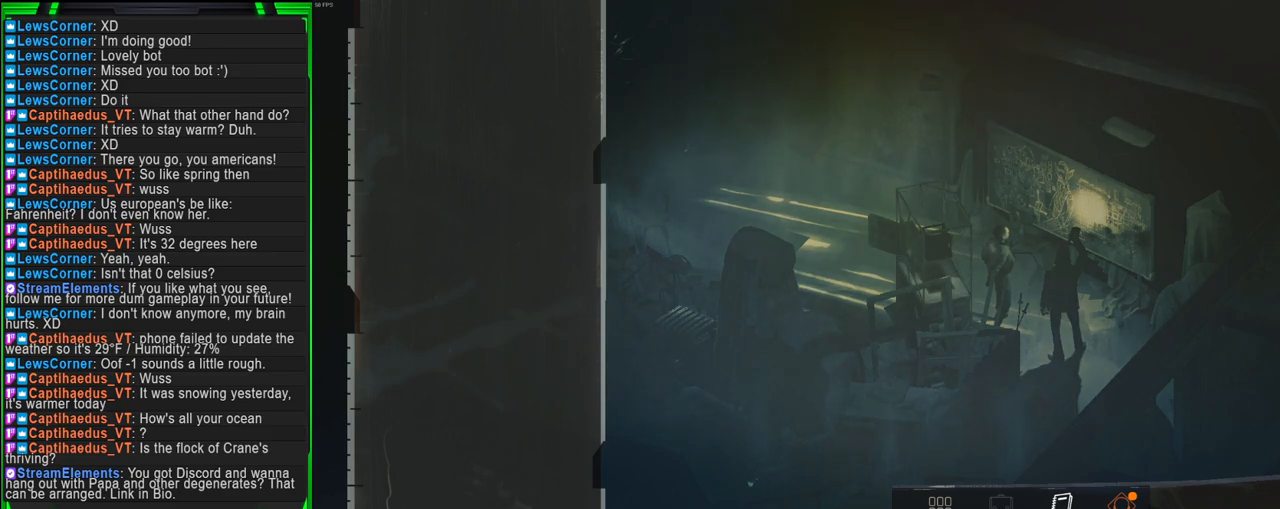
{"keys": [], "mouse": [], "events": [[100, "space", "up"]]}
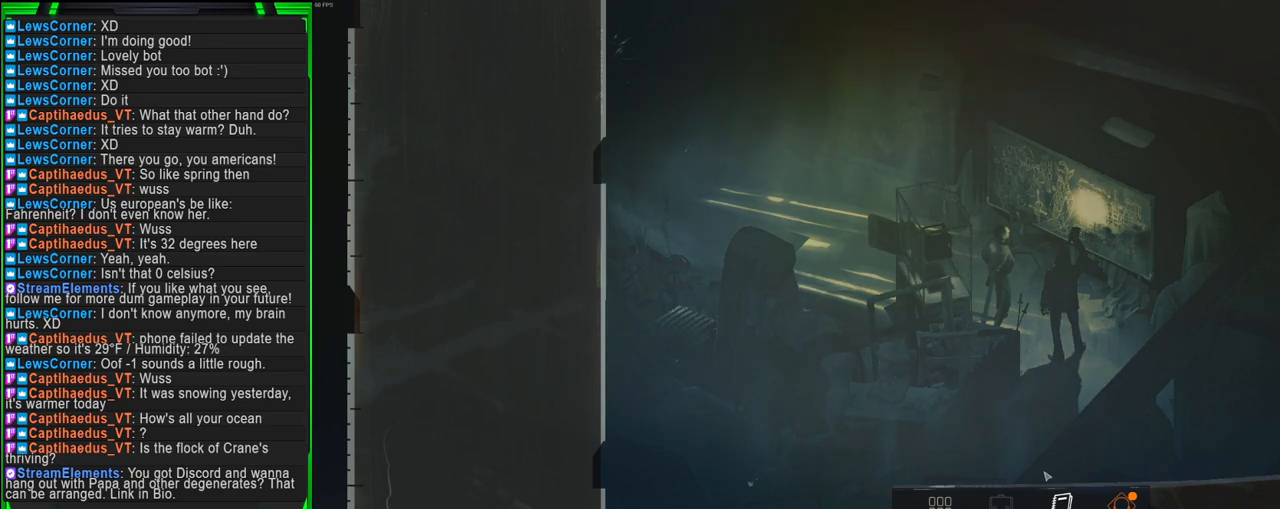
{"keys": [], "mouse": [], "events": []}
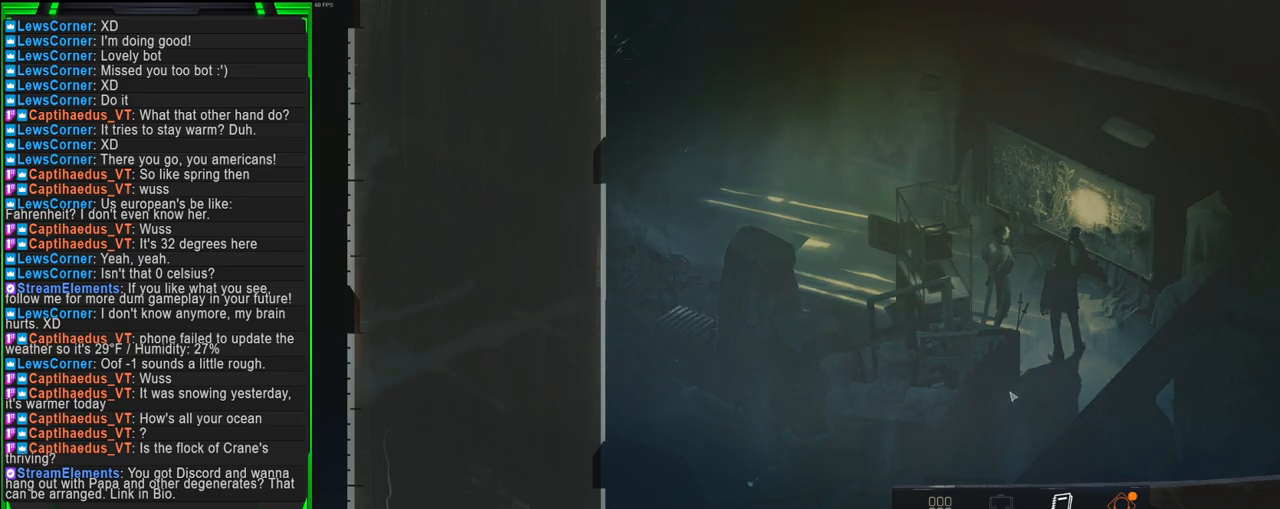
{"keys": [], "mouse": [], "events": []}
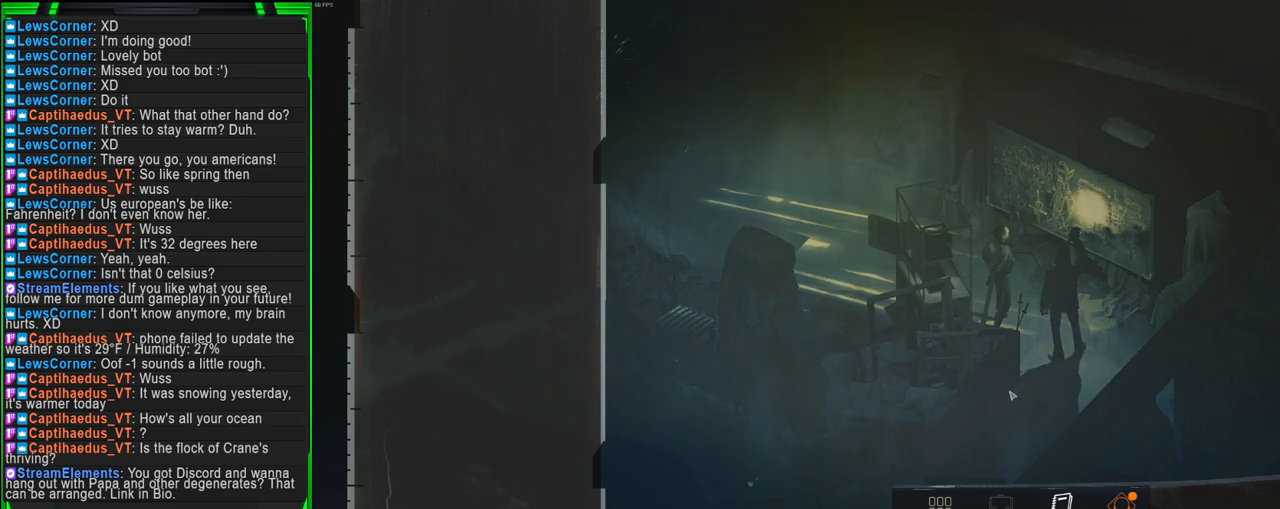
{"keys": [], "mouse": [], "events": []}
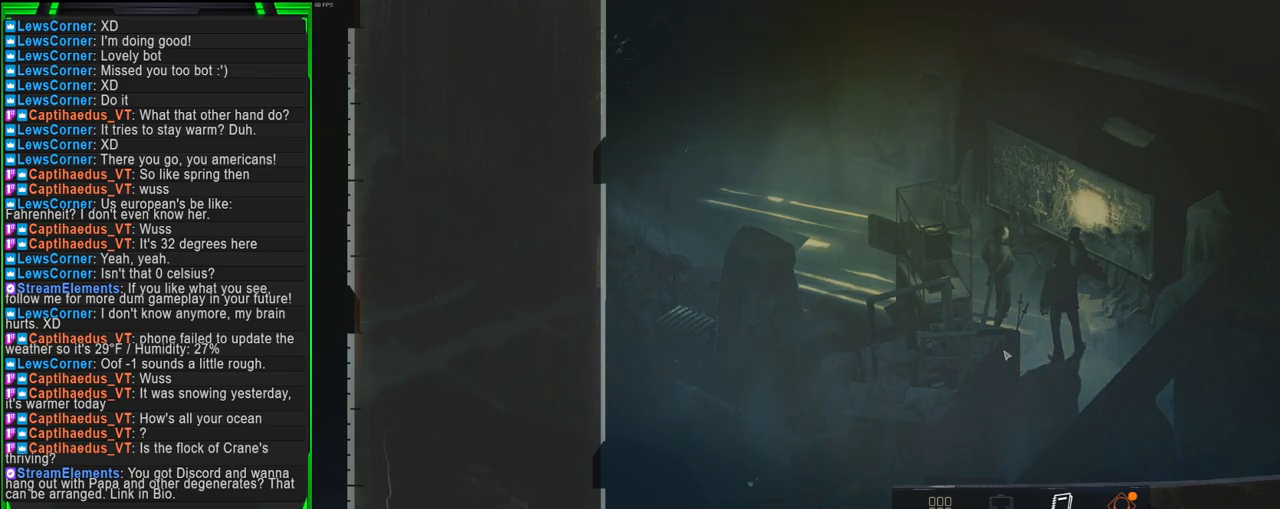
{"keys": [], "mouse": ["left"], "events": [[250, "mouse_left", "down"], [350, "mouse_left", "up"], [383, "mouse_left", "down"]]}